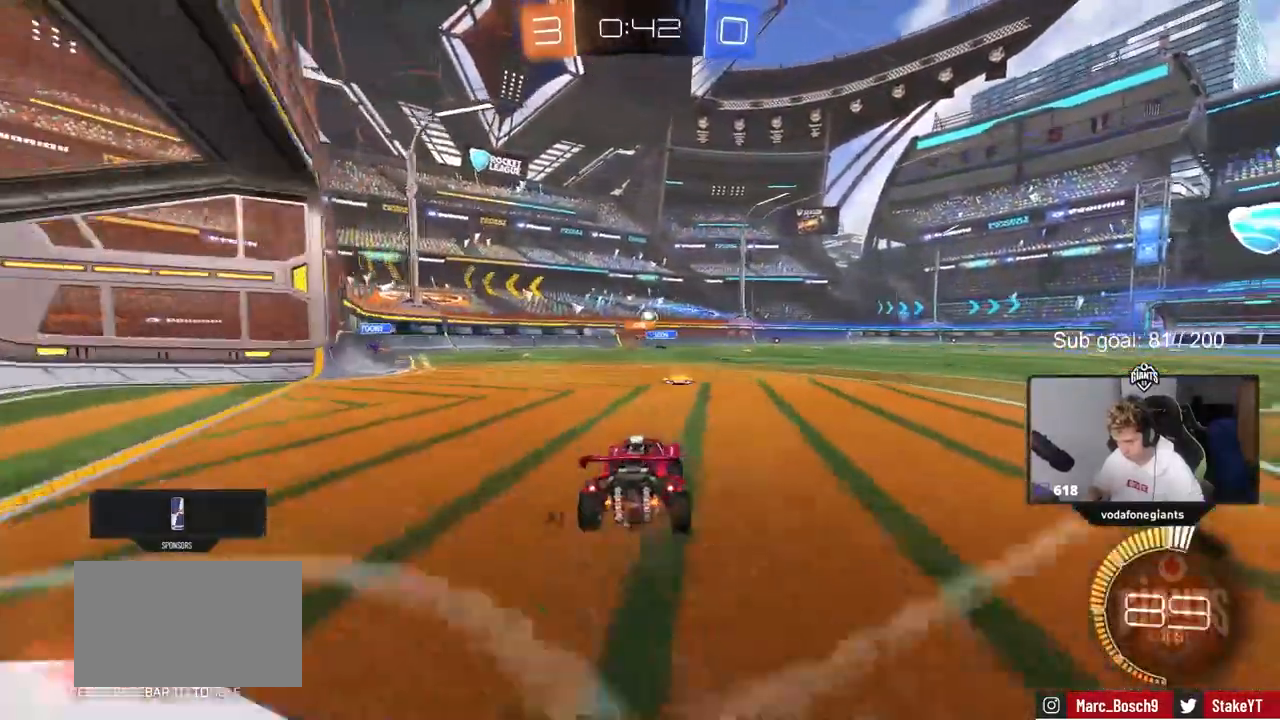
Gameplay with keyboard and mouse; each line is a JSON object with the keys and mouse buttons held at the frame after it. "events" lists presses ("down") and releases ("up") of "1", "2", "3", "4", "5", "a", "alt", "c", "caps_lock", "ctrl", "d", "e", "f", "g", "q", "r", "s", "shift", "space", "t", "tab", "v", "w", "x", "z", "mouse_left", "mouse_wheel" and "mouse_right" between this image and that frame as [ms after this image, input, new state], when the widget could be followed in between. "mouse_left", "mouse_wheel", "mouse_right" = the "left", "wheel", "right" buttons of the "mouse" list. No other keys are recorded. "wheel" means that the mouse wheel is clicked or scrolled. Not read: mouse_move.
{"keys": ["w"], "mouse": [], "events": [[183, "d", "down"], [233, "d", "up"], [433, "mouse_right", "down"], [467, "mouse_right", "up"]]}
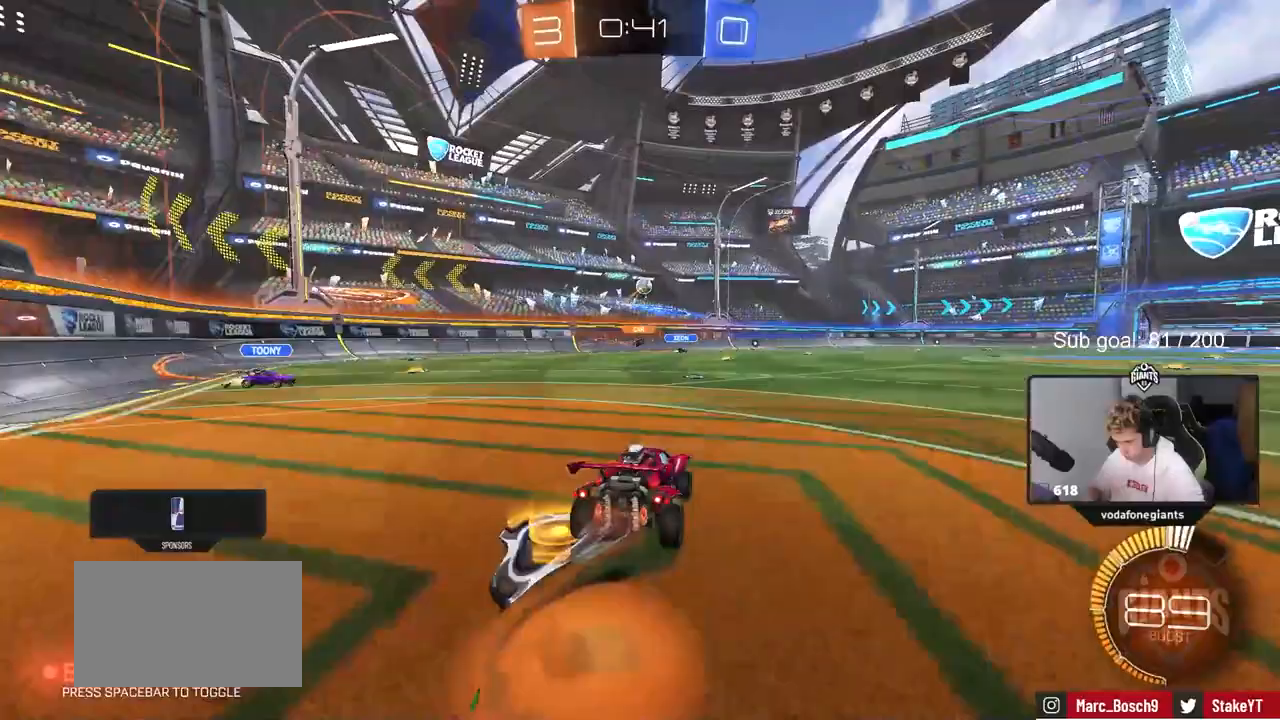
{"keys": [], "mouse": ["right"], "events": [[67, "d", "down"], [117, "d", "up"], [117, "mouse_left", "down"], [117, "w", "up"], [250, "s", "down"], [350, "mouse_left", "up"], [350, "s", "up"], [483, "mouse_right", "down"]]}
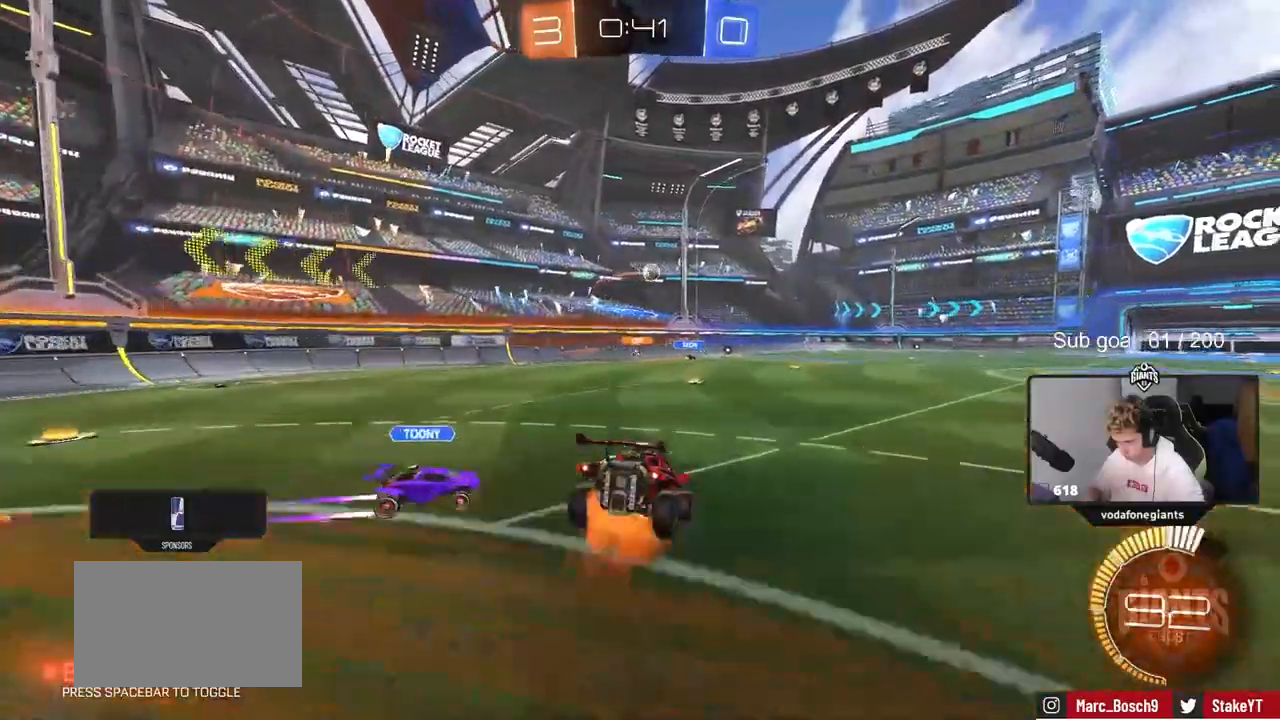
{"keys": ["s"], "mouse": ["left"], "events": [[33, "mouse_right", "up"], [183, "d", "down"], [233, "d", "up"], [233, "mouse_left", "down"], [233, "w", "down"], [317, "w", "up"], [417, "s", "down"]]}
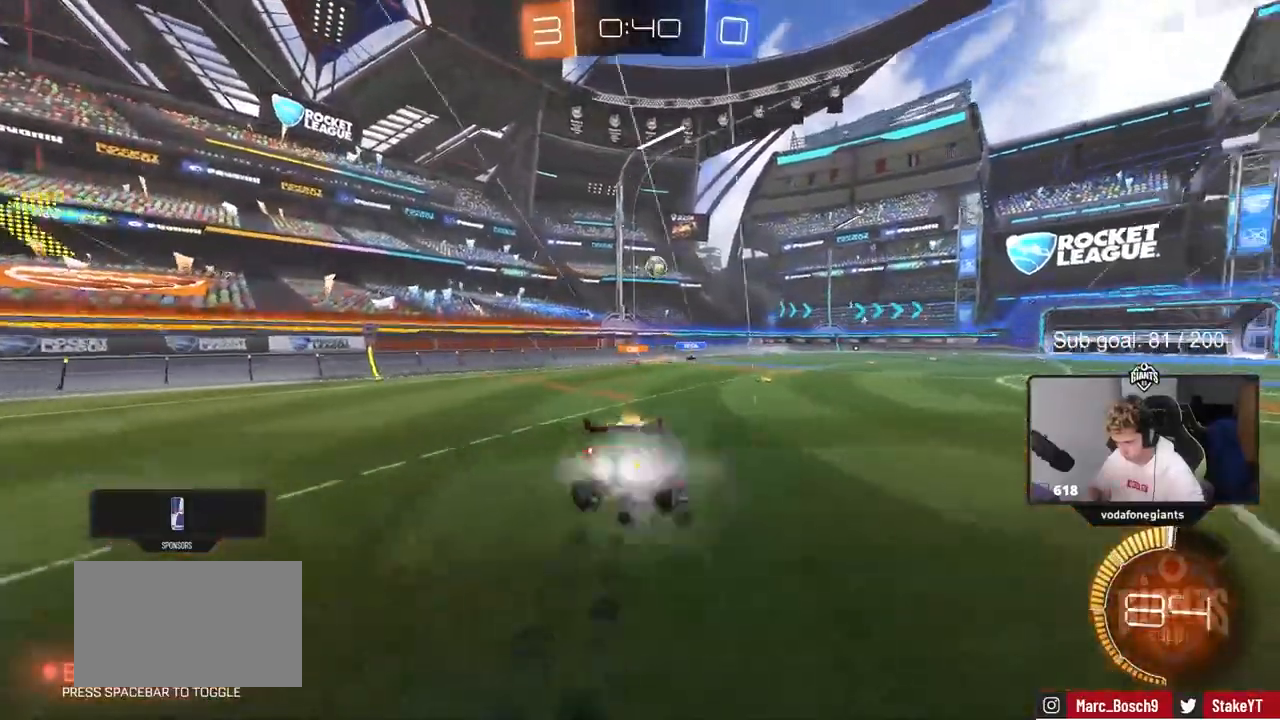
{"keys": ["d", "w"], "mouse": [], "events": [[50, "mouse_left", "up"], [150, "a", "down"], [233, "s", "up"], [283, "a", "up"], [333, "w", "down"], [433, "d", "down"]]}
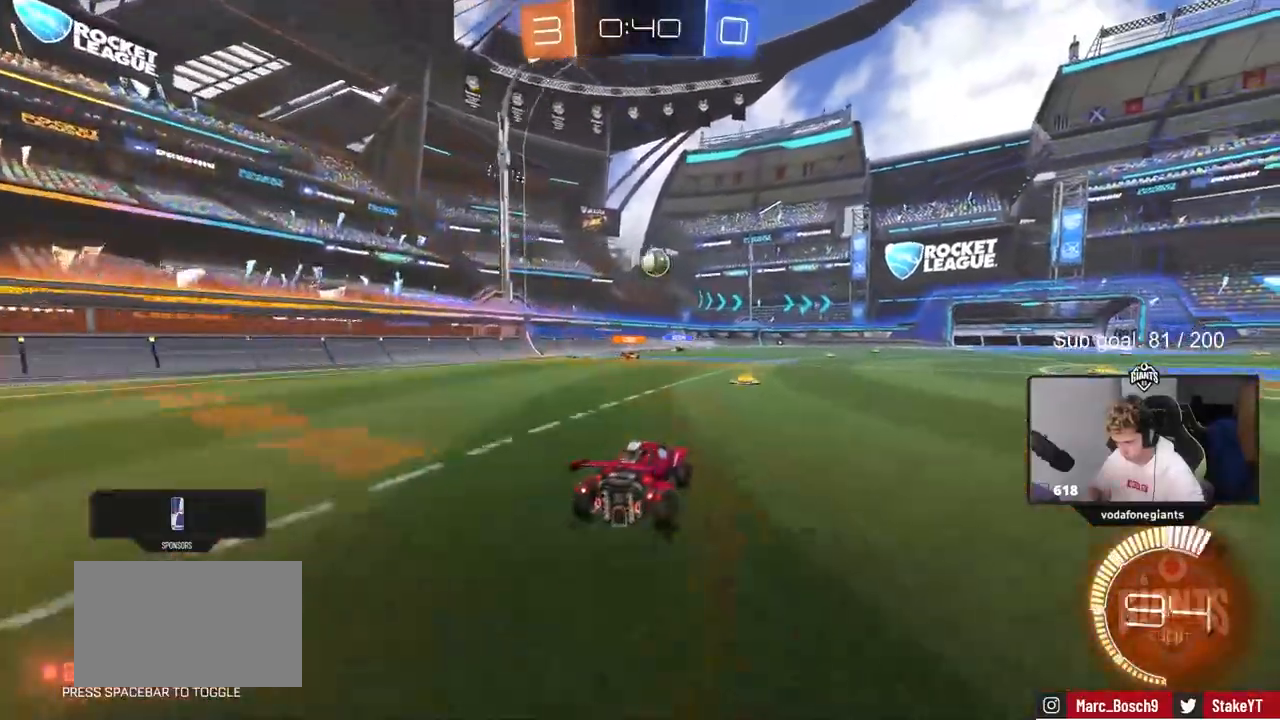
{"keys": ["d", "w"], "mouse": [], "events": [[33, "a", "down"], [33, "d", "up"], [150, "a", "up"], [250, "d", "down"]]}
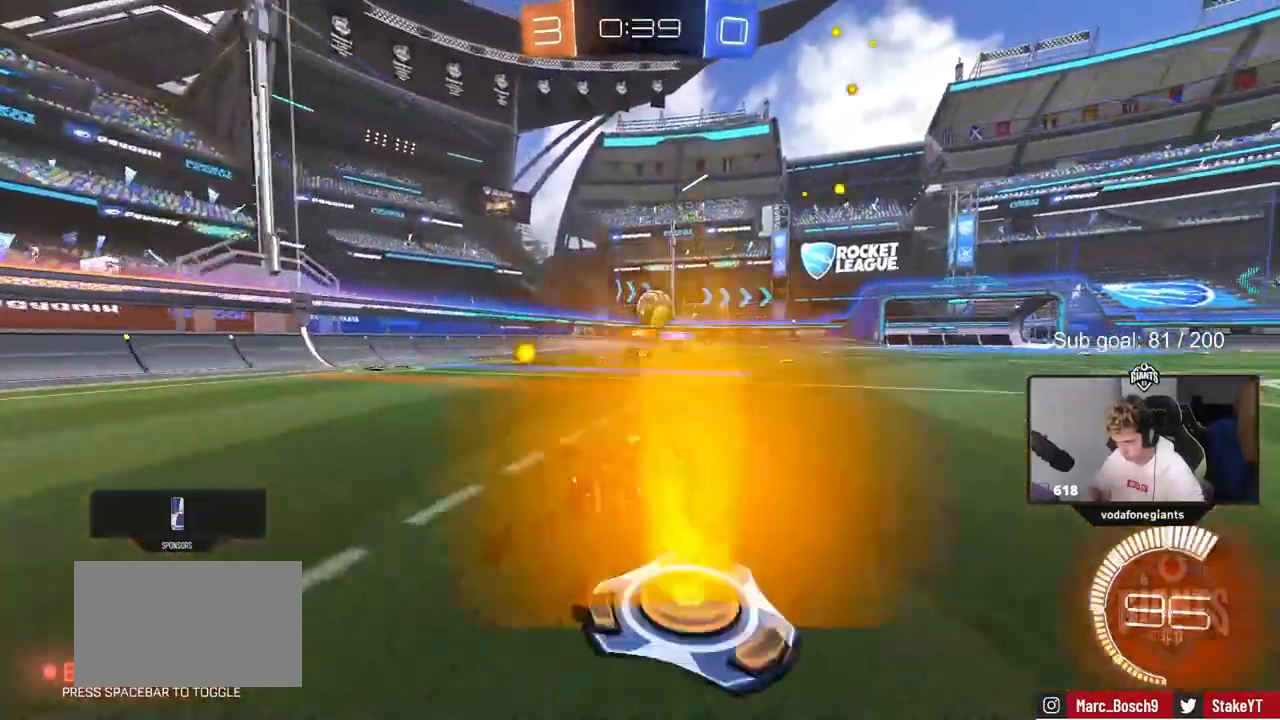
{"keys": ["w"], "mouse": ["left"], "events": [[167, "d", "up"], [283, "d", "down"], [400, "mouse_left", "down"], [450, "d", "up"]]}
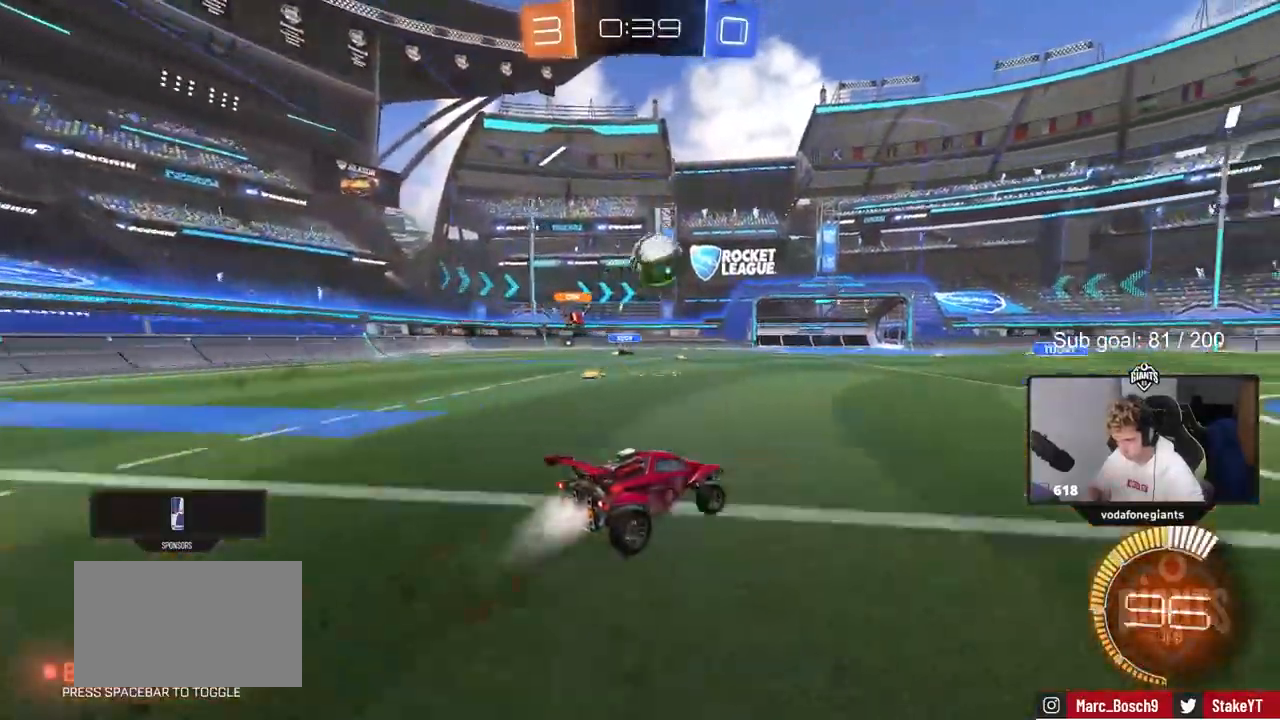
{"keys": ["w"], "mouse": [], "events": [[233, "d", "down"], [283, "mouse_left", "up"], [333, "d", "up"]]}
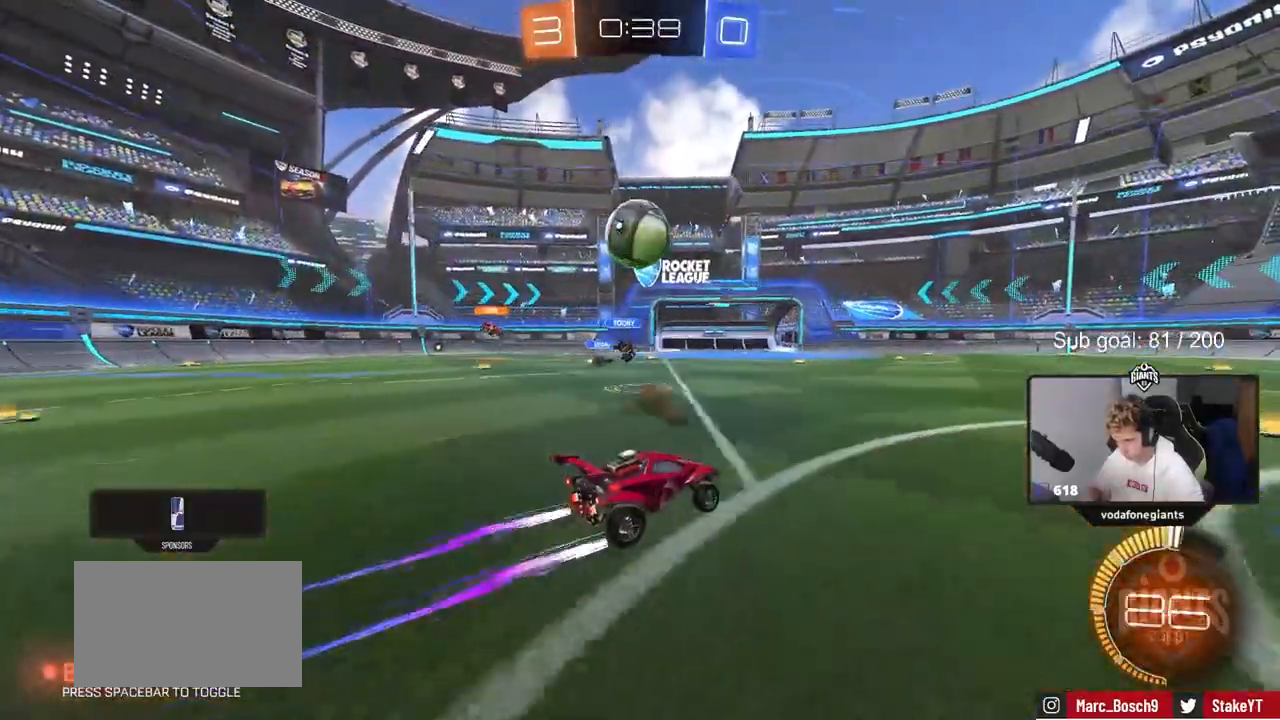
{"keys": ["d", "w"], "mouse": [], "events": [[17, "a", "down"], [117, "a", "up"], [350, "d", "down"], [400, "shift", "down"], [500, "shift", "up"]]}
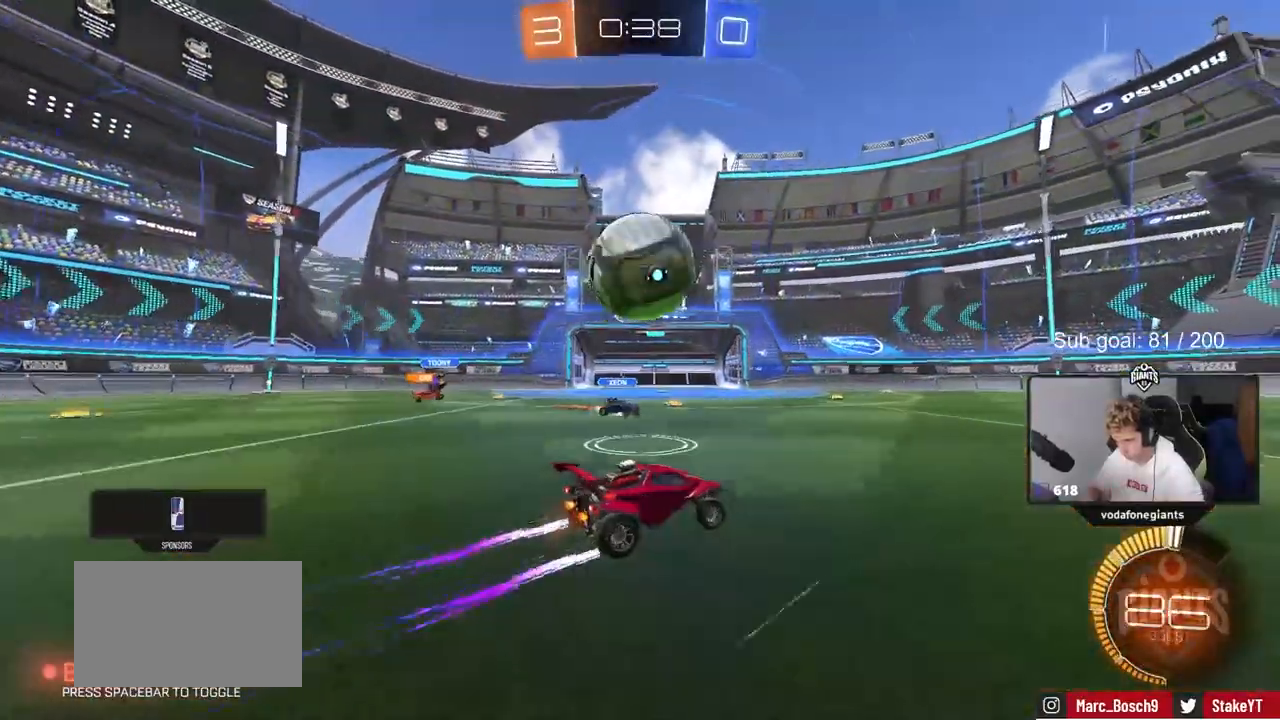
{"keys": ["w"], "mouse": ["left"], "events": [[217, "mouse_left", "down"], [500, "d", "up"]]}
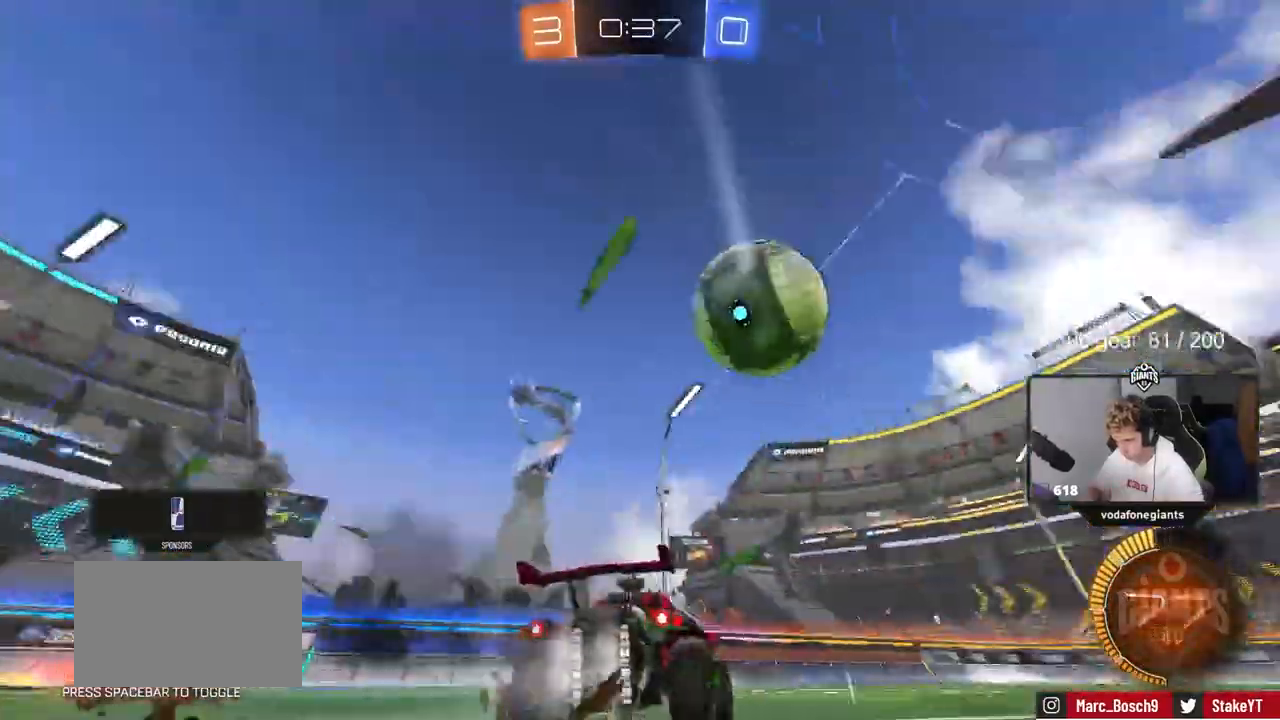
{"keys": ["w"], "mouse": [], "events": [[200, "d", "down"], [333, "d", "up"], [367, "d", "down"], [367, "mouse_left", "up"], [467, "d", "up"]]}
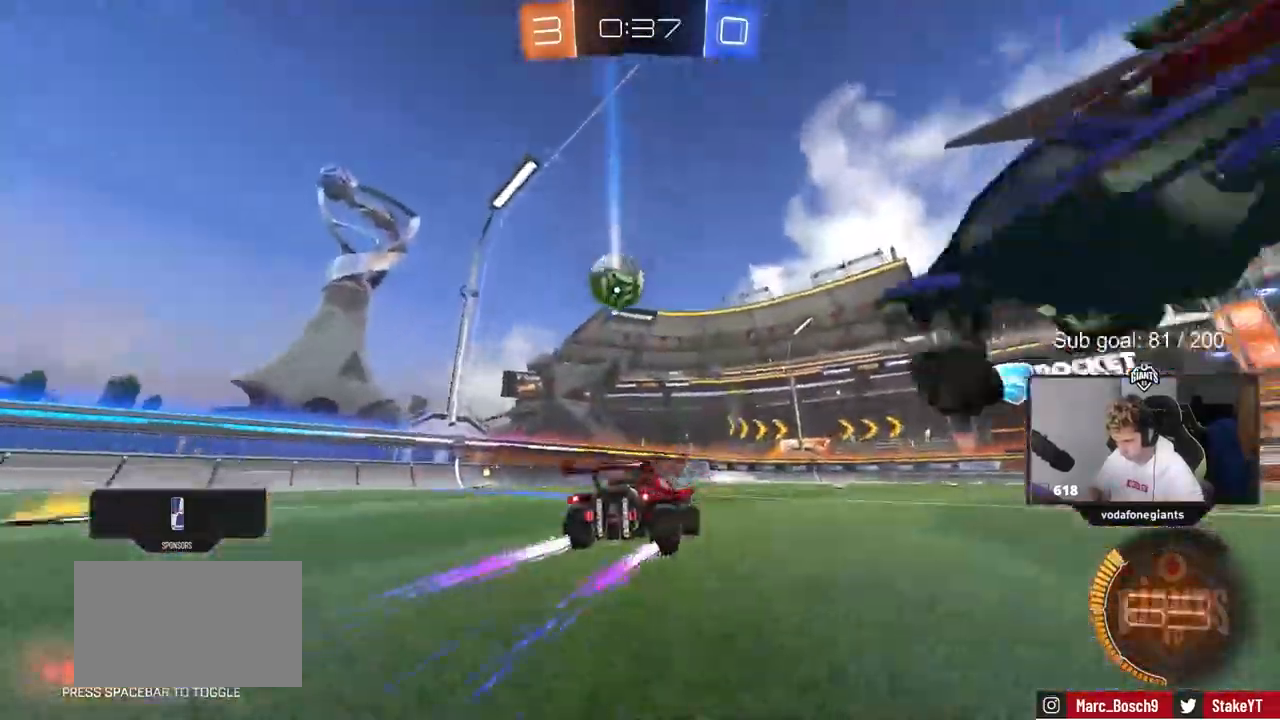
{"keys": ["w"], "mouse": [], "events": [[150, "d", "down"], [250, "d", "up"]]}
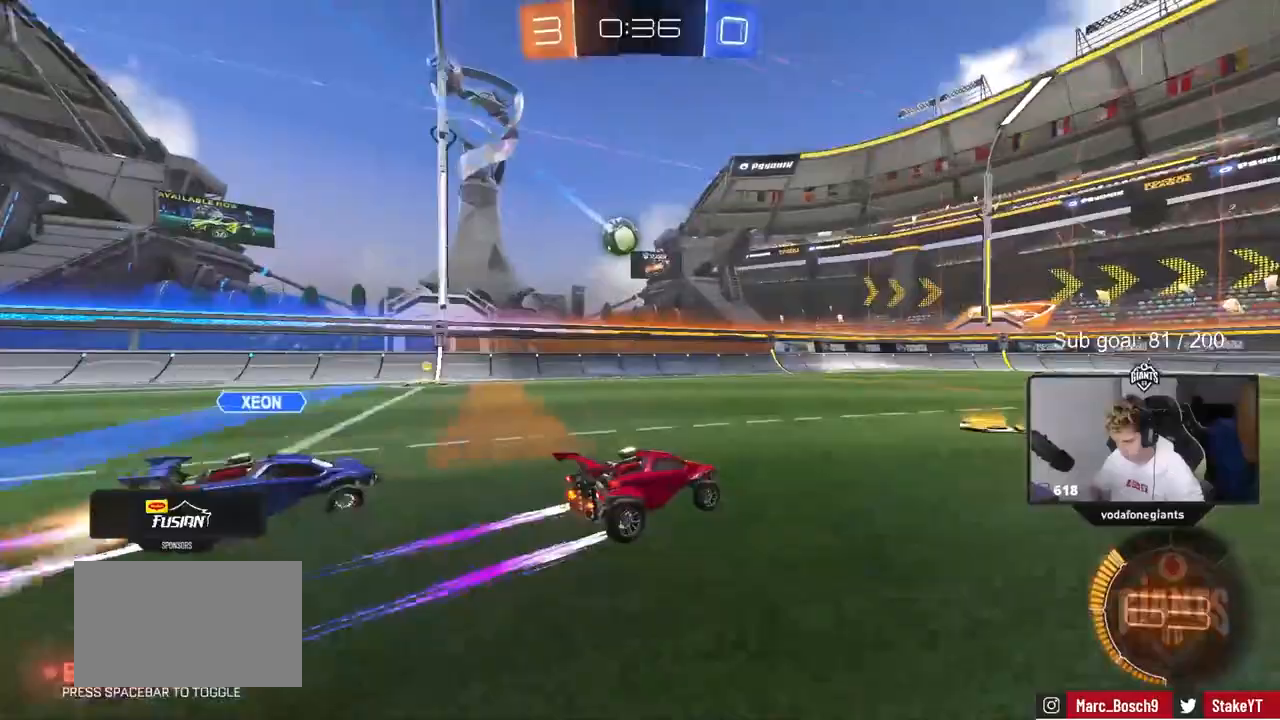
{"keys": ["a", "w"], "mouse": [], "events": [[133, "w", "up"], [167, "d", "down"], [267, "w", "down"], [317, "d", "up"], [500, "a", "down"]]}
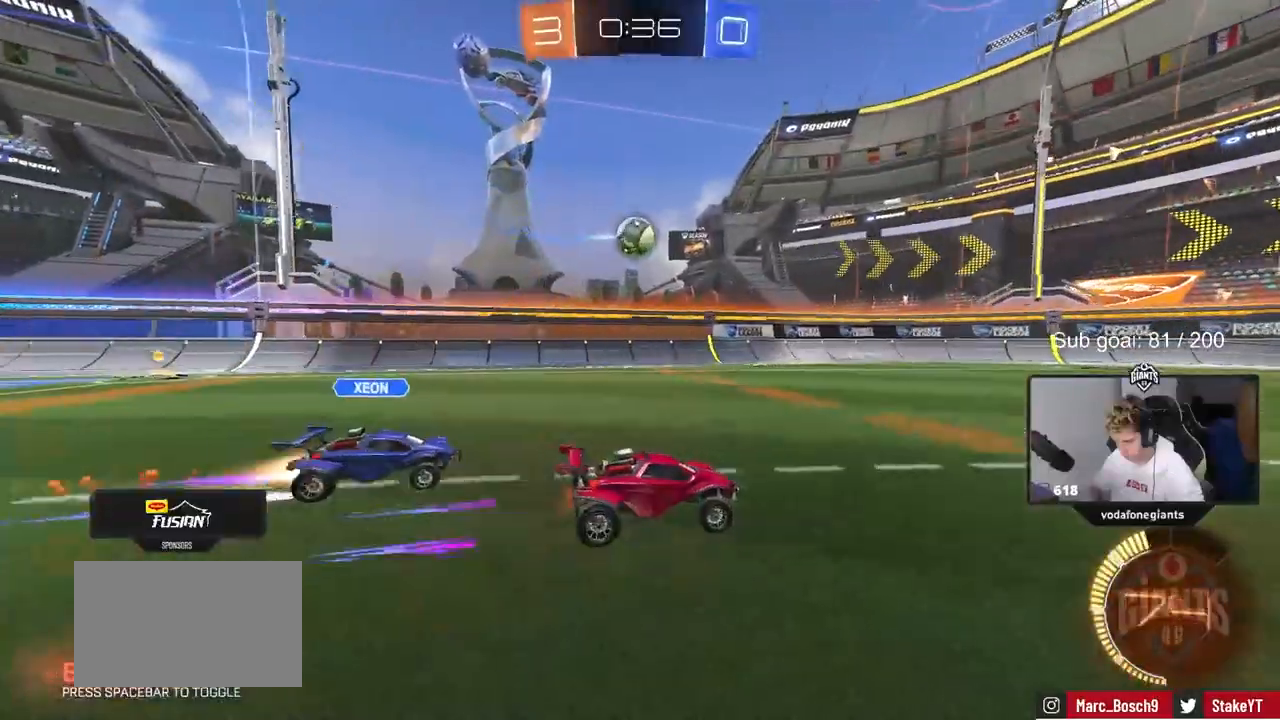
{"keys": ["d", "w"], "mouse": [], "events": [[50, "a", "up"], [183, "d", "down"]]}
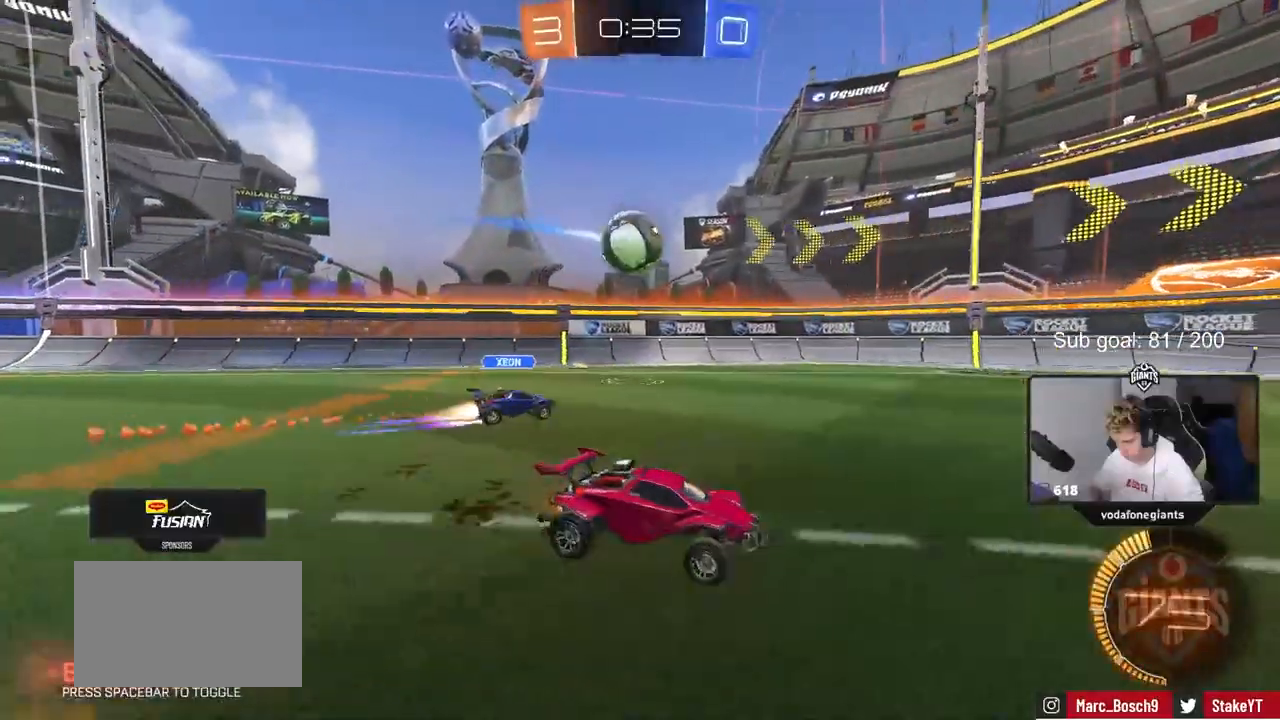
{"keys": ["w"], "mouse": [], "events": [[117, "a", "down"], [117, "d", "up"], [383, "a", "up"]]}
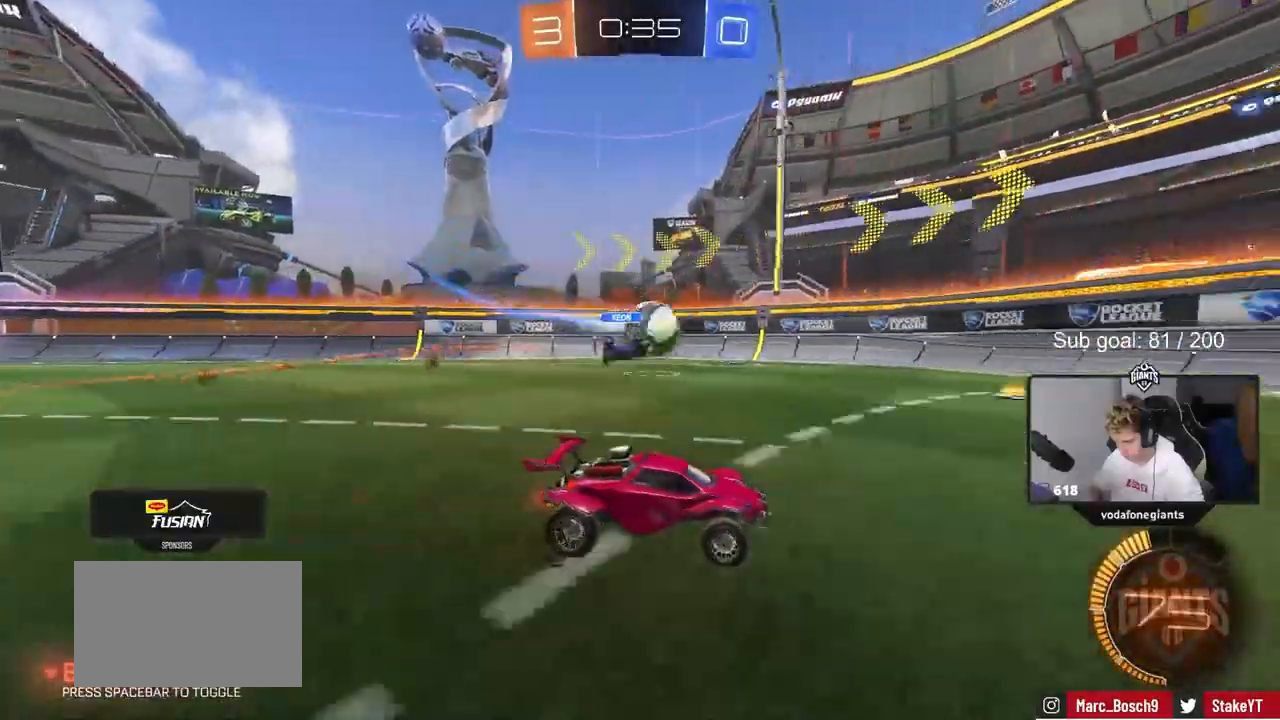
{"keys": ["a", "w"], "mouse": [], "events": [[83, "a", "down"], [133, "shift", "down"], [217, "shift", "up"], [267, "a", "up"], [350, "d", "down"], [467, "d", "up"], [500, "a", "down"]]}
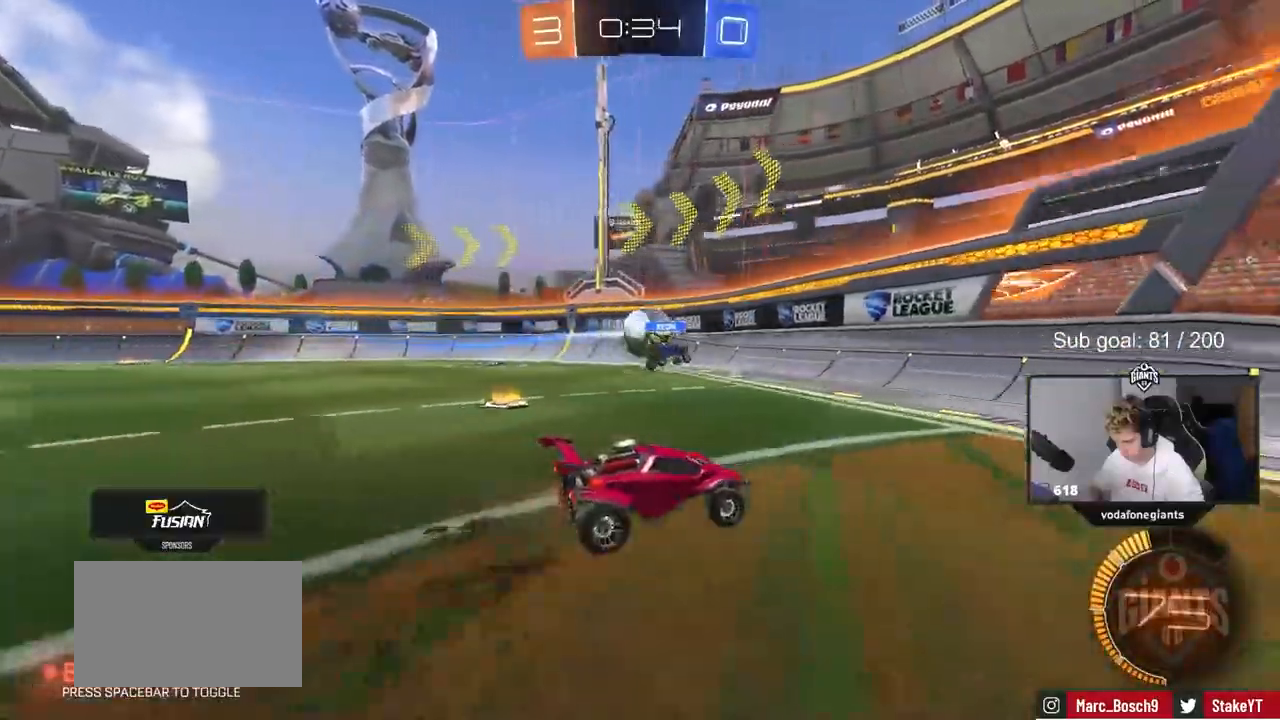
{"keys": ["w"], "mouse": [], "events": [[150, "a", "up"], [333, "d", "down"], [383, "d", "up"]]}
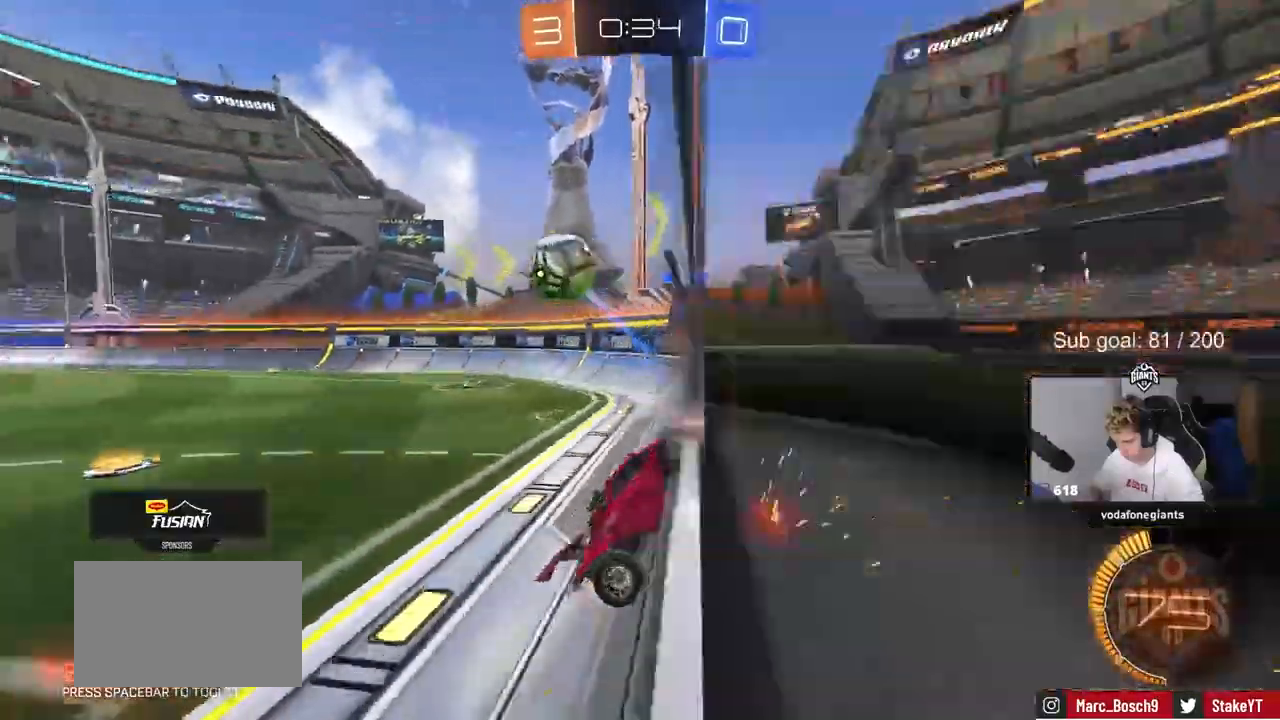
{"keys": ["a", "d", "s", "shift"], "mouse": [], "events": [[117, "a", "down"], [150, "mouse_right", "down"], [150, "s", "down"], [150, "w", "up"], [200, "d", "down"], [250, "a", "up"], [300, "a", "down"], [400, "shift", "down"], [433, "mouse_right", "up"]]}
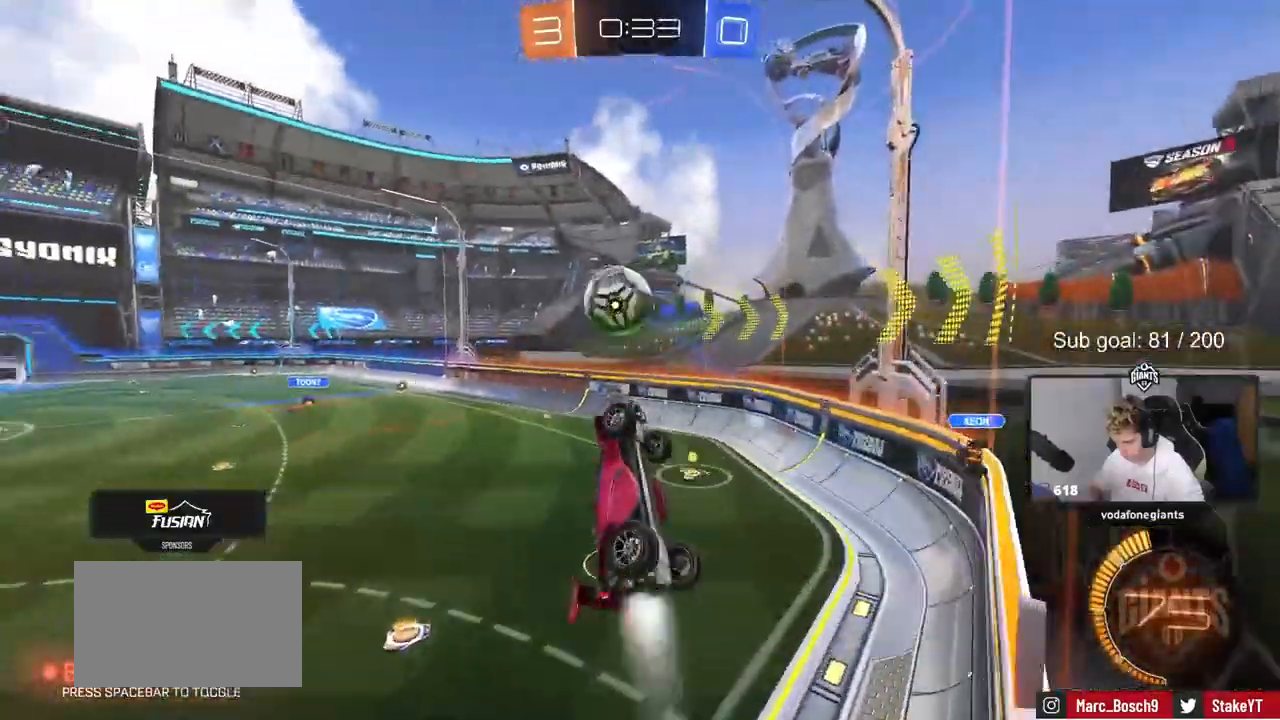
{"keys": ["a"], "mouse": ["left"], "events": [[33, "mouse_left", "down"], [133, "d", "up"], [133, "s", "up"], [400, "shift", "up"]]}
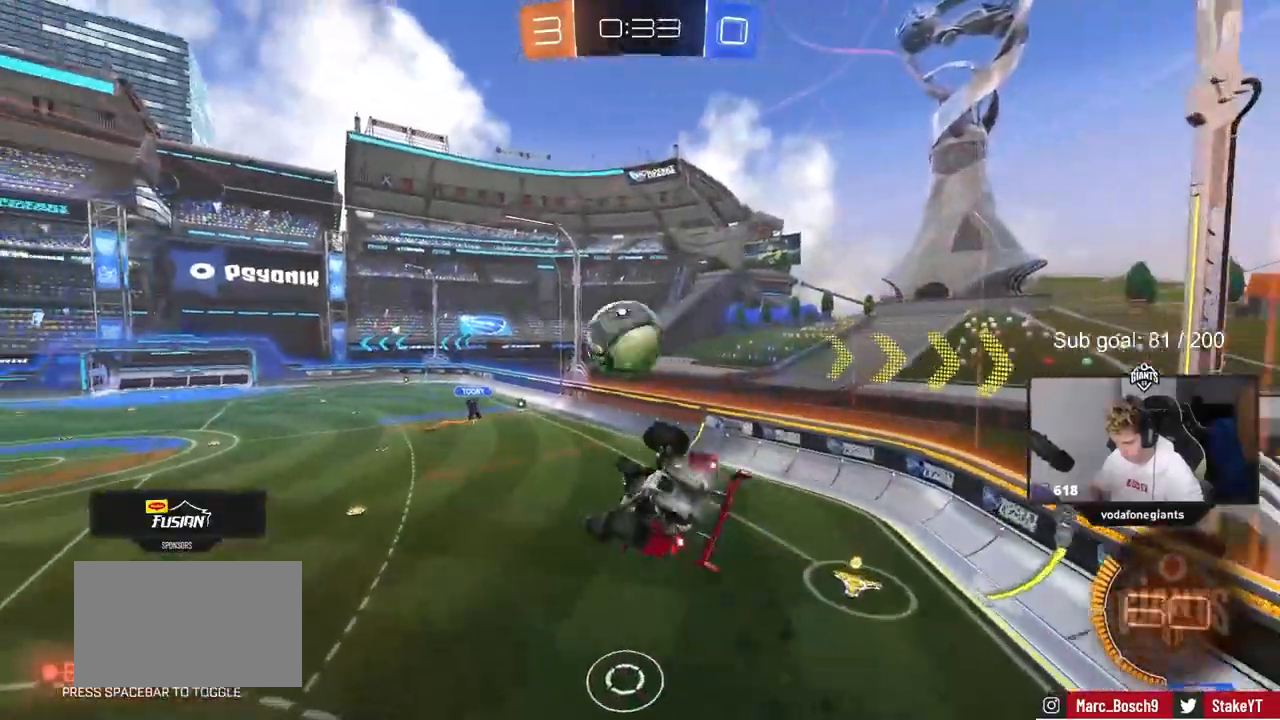
{"keys": ["a", "shift", "w"], "mouse": ["left", "right"], "events": [[283, "shift", "down"], [333, "w", "down"], [433, "mouse_right", "down"]]}
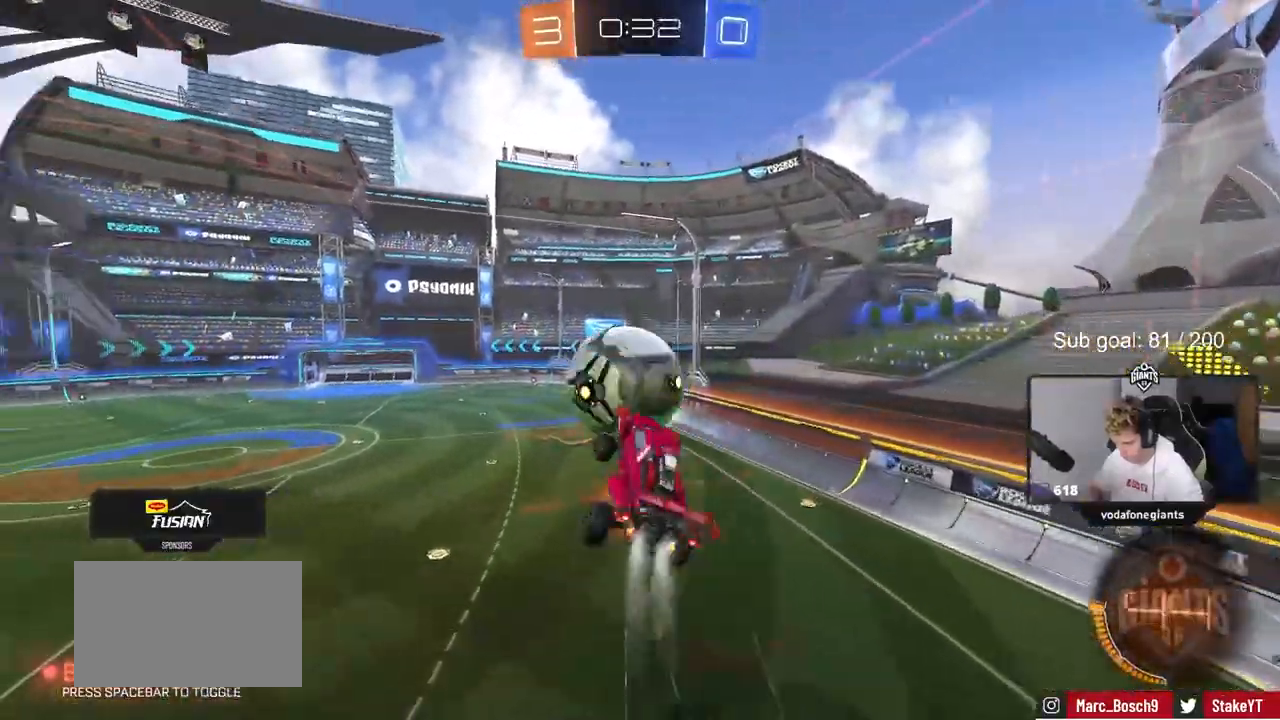
{"keys": ["a", "s", "shift"], "mouse": [], "events": [[17, "s", "down"], [17, "w", "up"], [167, "mouse_right", "up"], [383, "mouse_left", "up"]]}
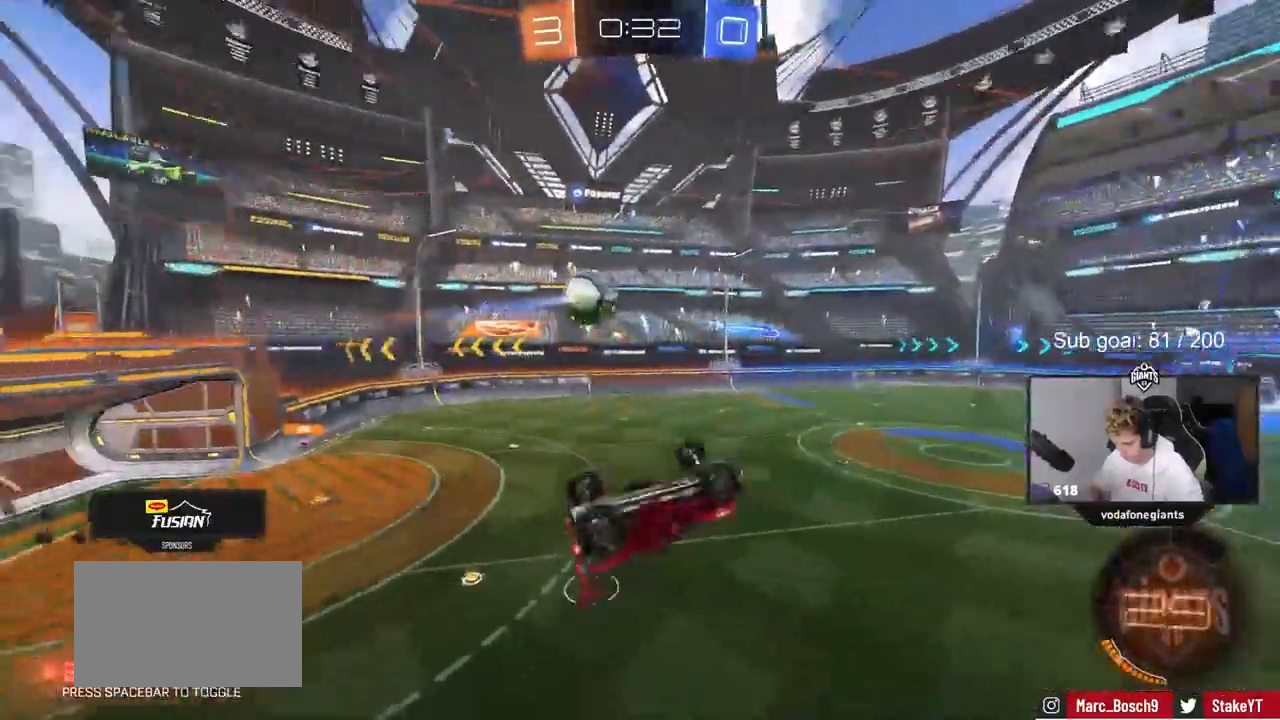
{"keys": ["w"], "mouse": ["left"], "events": [[117, "space", "down"], [317, "space", "up"], [367, "s", "up"], [400, "mouse_left", "down"], [450, "a", "up"], [450, "shift", "up"], [500, "w", "down"]]}
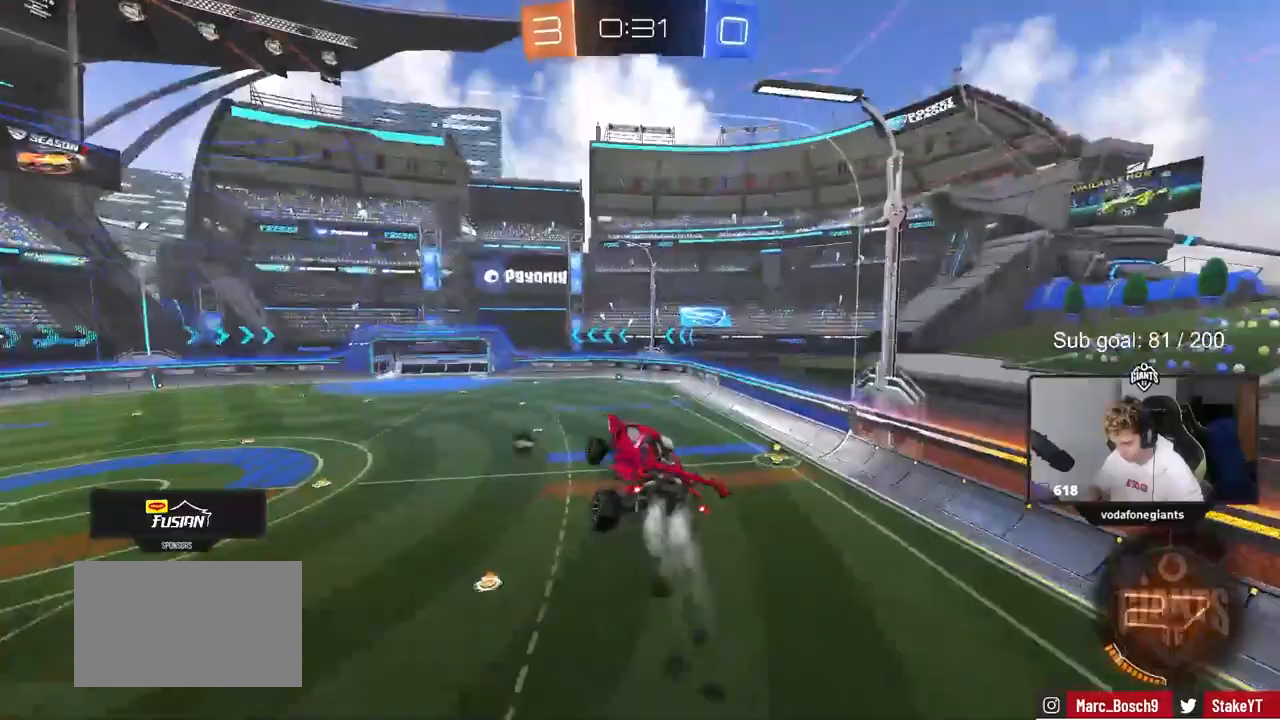
{"keys": ["s"], "mouse": [], "events": [[150, "w", "up"], [200, "d", "down"], [250, "d", "up"], [333, "s", "down"], [367, "d", "down"], [367, "mouse_left", "up"], [417, "shift", "down"], [467, "d", "up"], [467, "shift", "up"]]}
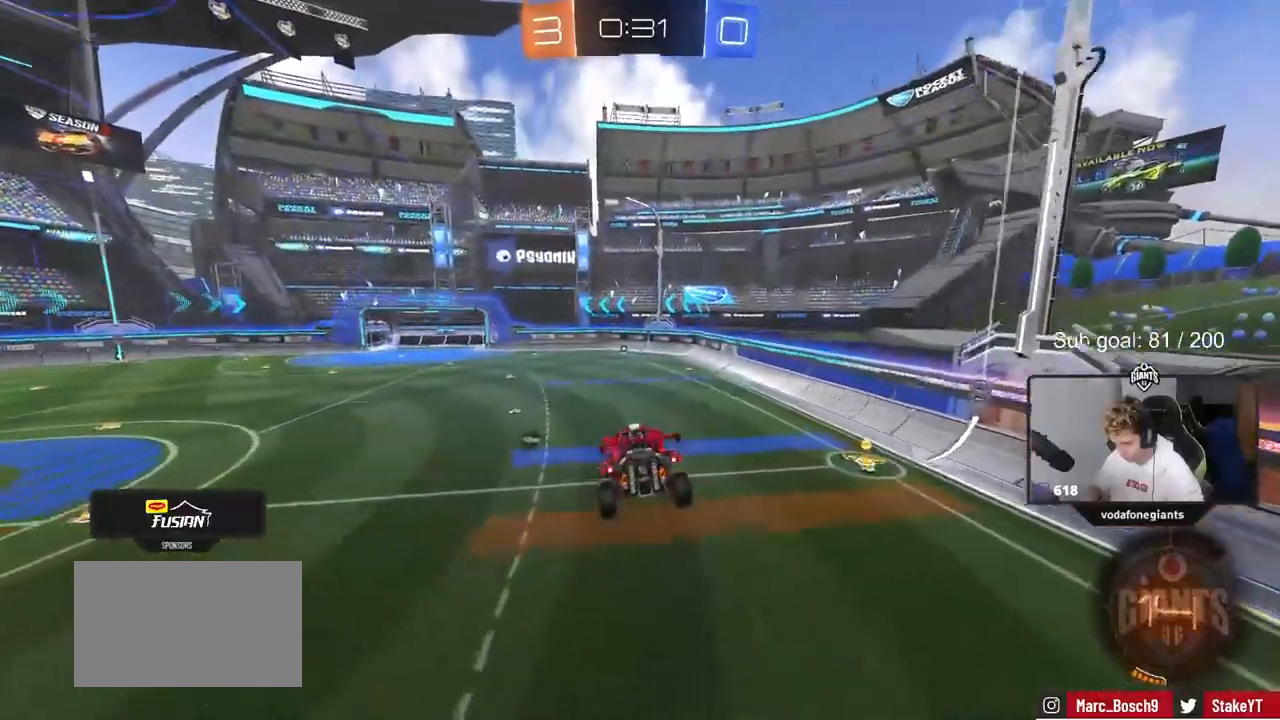
{"keys": [], "mouse": [], "events": [[17, "s", "up"], [250, "shift", "down"], [350, "shift", "up"]]}
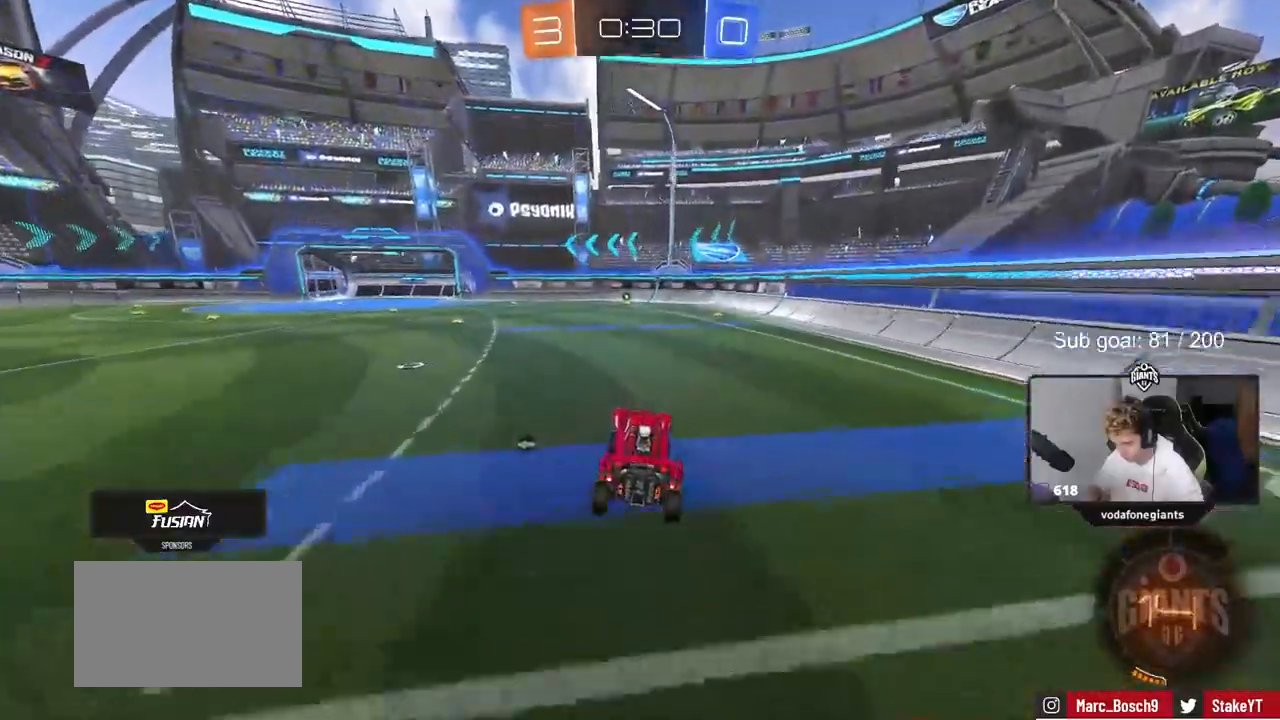
{"keys": ["w"], "mouse": ["right"], "events": [[33, "mouse_left", "down"], [33, "w", "down"], [133, "a", "down"], [167, "a", "up"], [217, "mouse_right", "down"], [317, "mouse_right", "up"], [367, "mouse_right", "down"], [417, "mouse_left", "up"]]}
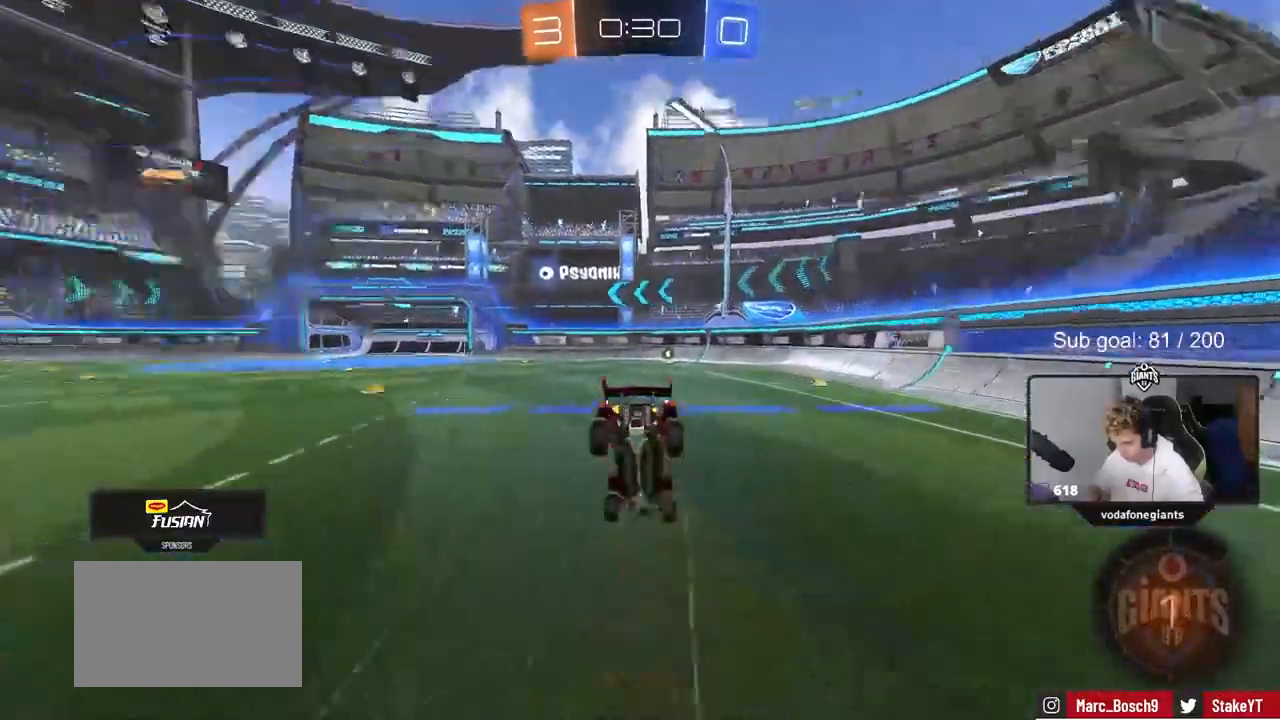
{"keys": ["w"], "mouse": [], "events": [[17, "mouse_right", "up"], [17, "space", "down"], [183, "space", "up"]]}
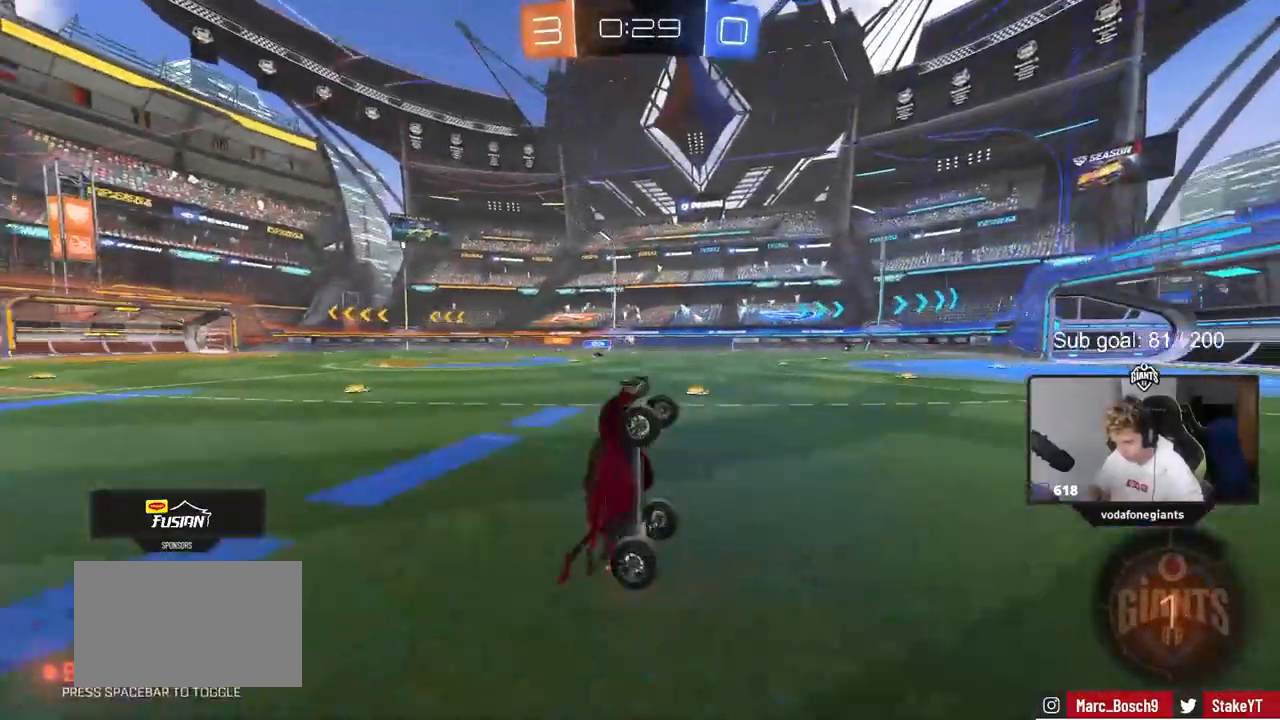
{"keys": ["w"], "mouse": [], "events": [[67, "w", "up"], [167, "d", "down"], [250, "d", "up"], [483, "w", "down"]]}
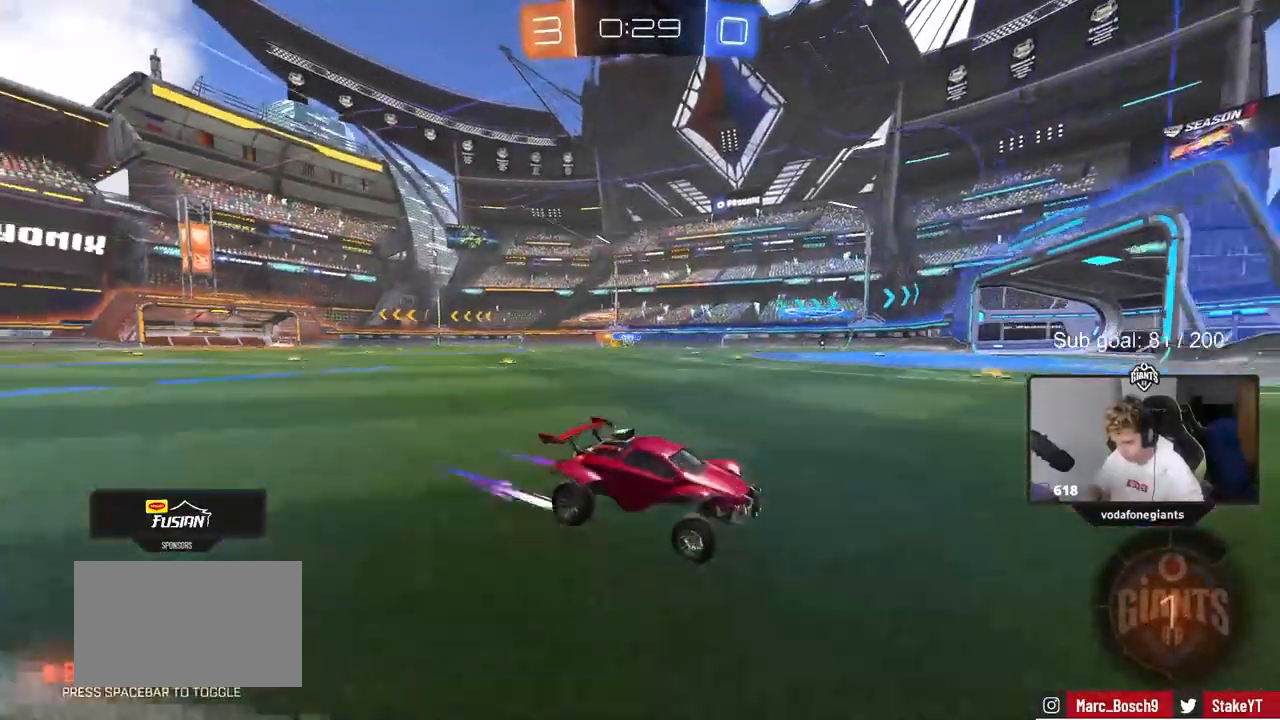
{"keys": ["a", "w"], "mouse": [], "events": [[33, "a", "down"], [33, "shift", "down"], [183, "shift", "up"]]}
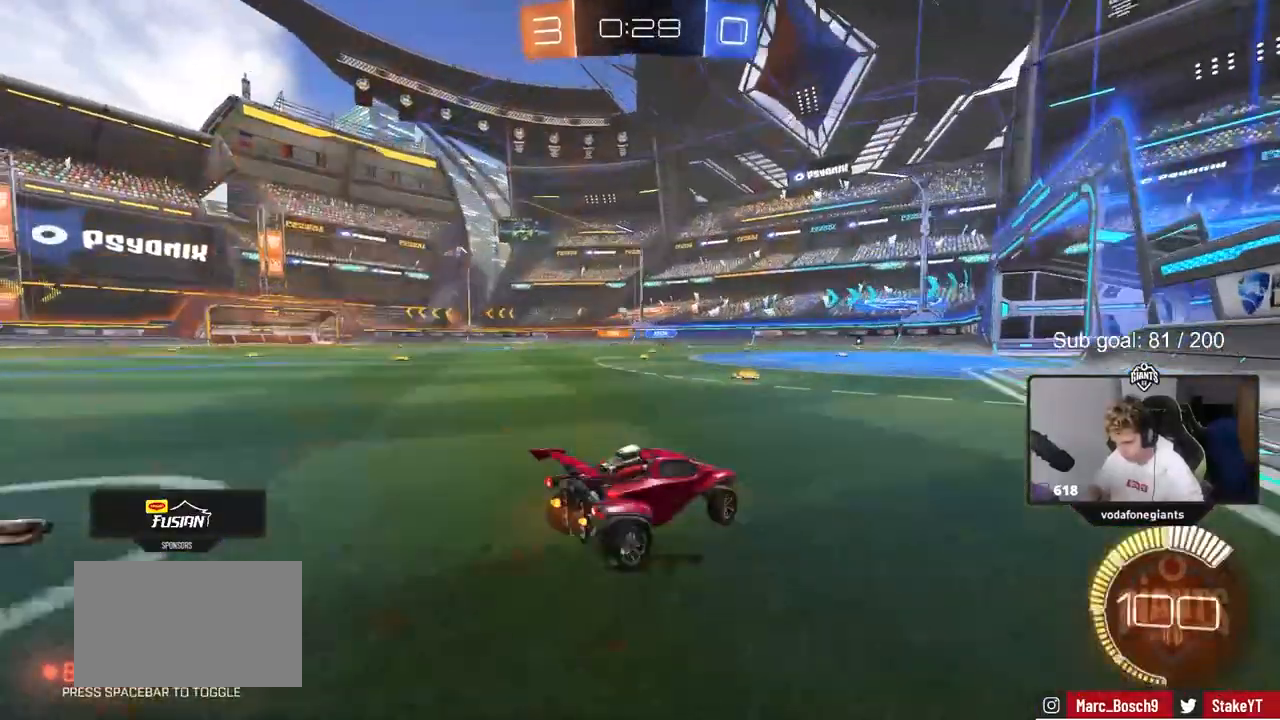
{"keys": ["a", "w"], "mouse": ["left"], "events": [[50, "shift", "down"], [150, "shift", "up"], [183, "mouse_left", "down"], [233, "a", "up"], [333, "a", "down"]]}
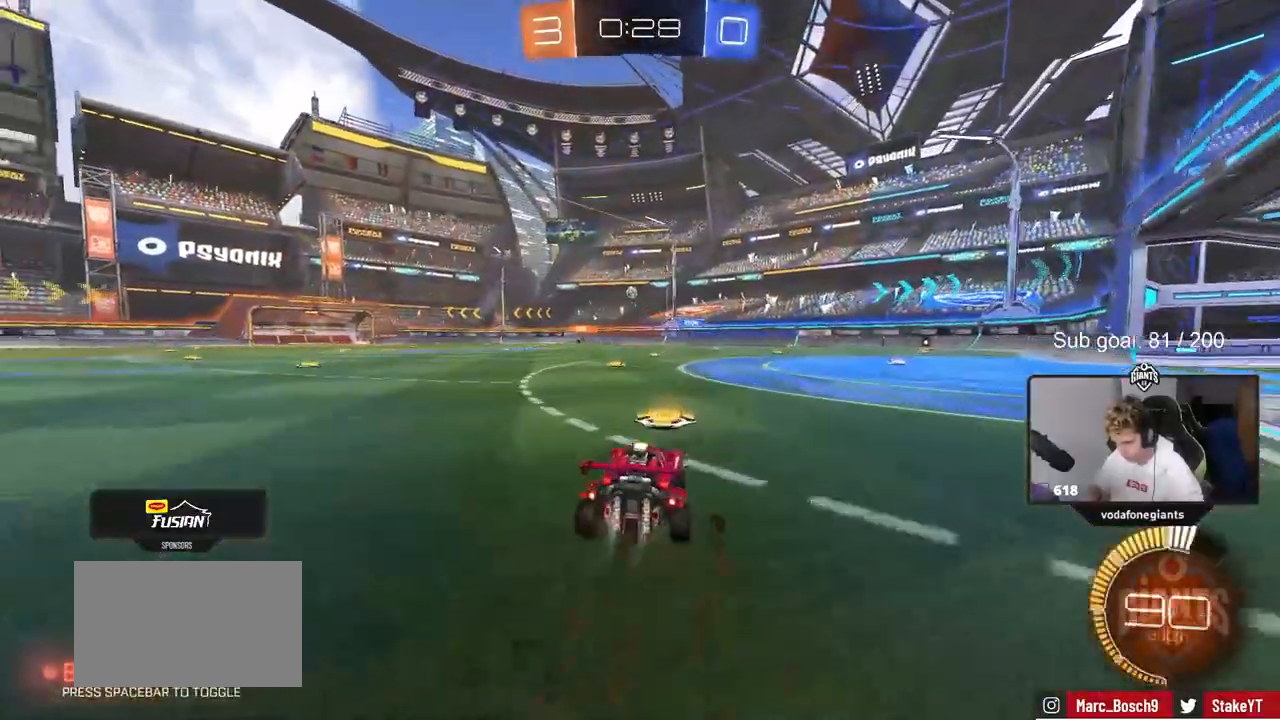
{"keys": ["a", "s", "shift"], "mouse": [], "events": [[17, "a", "up"], [17, "d", "down"], [67, "d", "up"], [67, "mouse_right", "down"], [117, "a", "down"], [117, "mouse_right", "up"], [117, "shift", "down"], [200, "mouse_right", "down"], [200, "w", "up"], [250, "mouse_left", "up"], [250, "s", "down"], [350, "mouse_right", "up"]]}